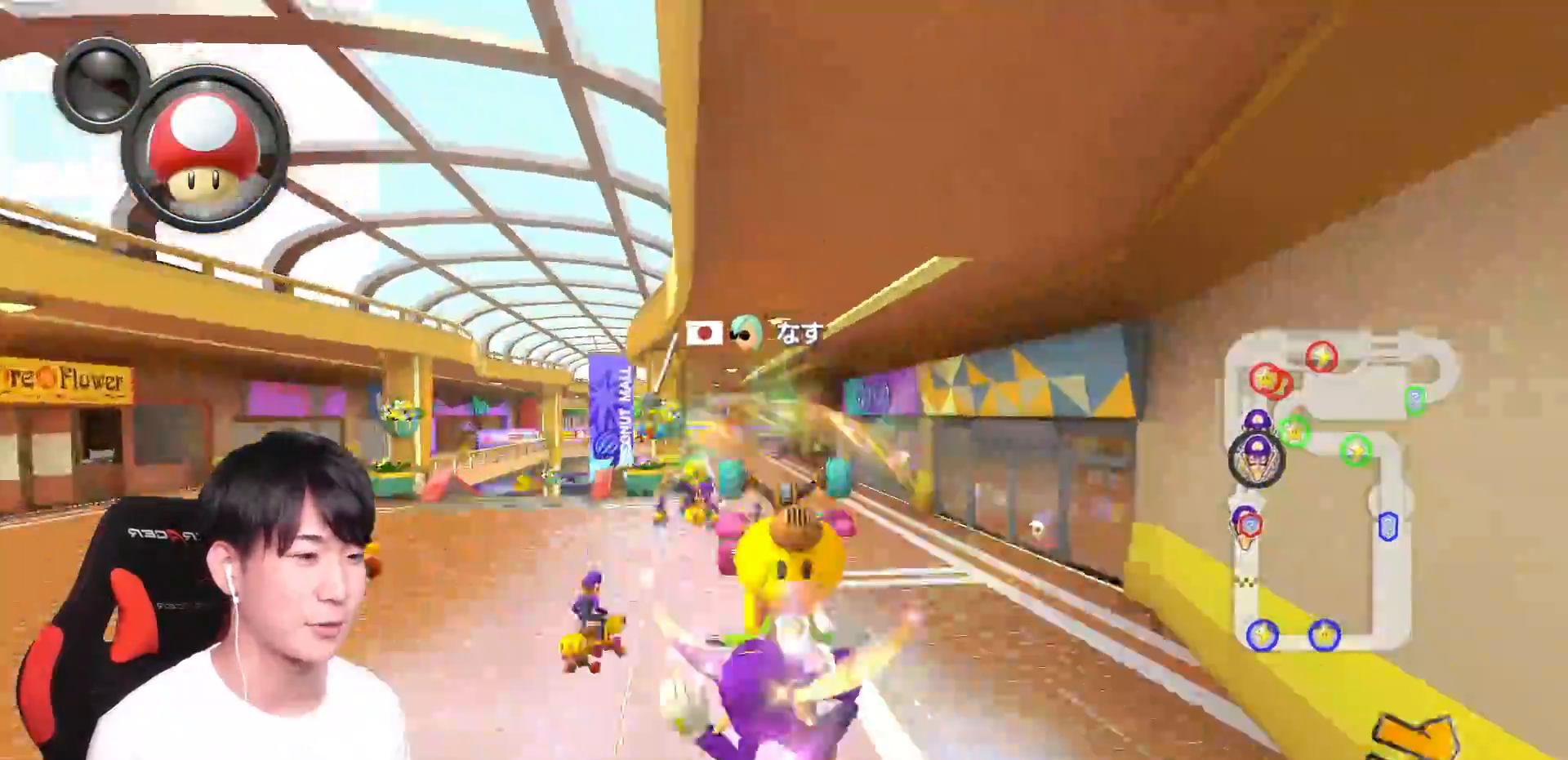
Gameplay with a controller (Nintendo layout); each line is a JSON object with the inputs held at the frame after it. "events" lists button and stick changes between this image and that frame as [ms after this image, input, new state], when the widget could be followed in between. Not read: DPAD_DOWN DPAD_LEFT DPAD_RIGHT L2 L3 R2 R3 SELECT.
{"buttons": ["A"], "left_stick": "center", "right_stick": "center", "events": [[233, "left_stick", "right"], [334, "left_stick", "center"]]}
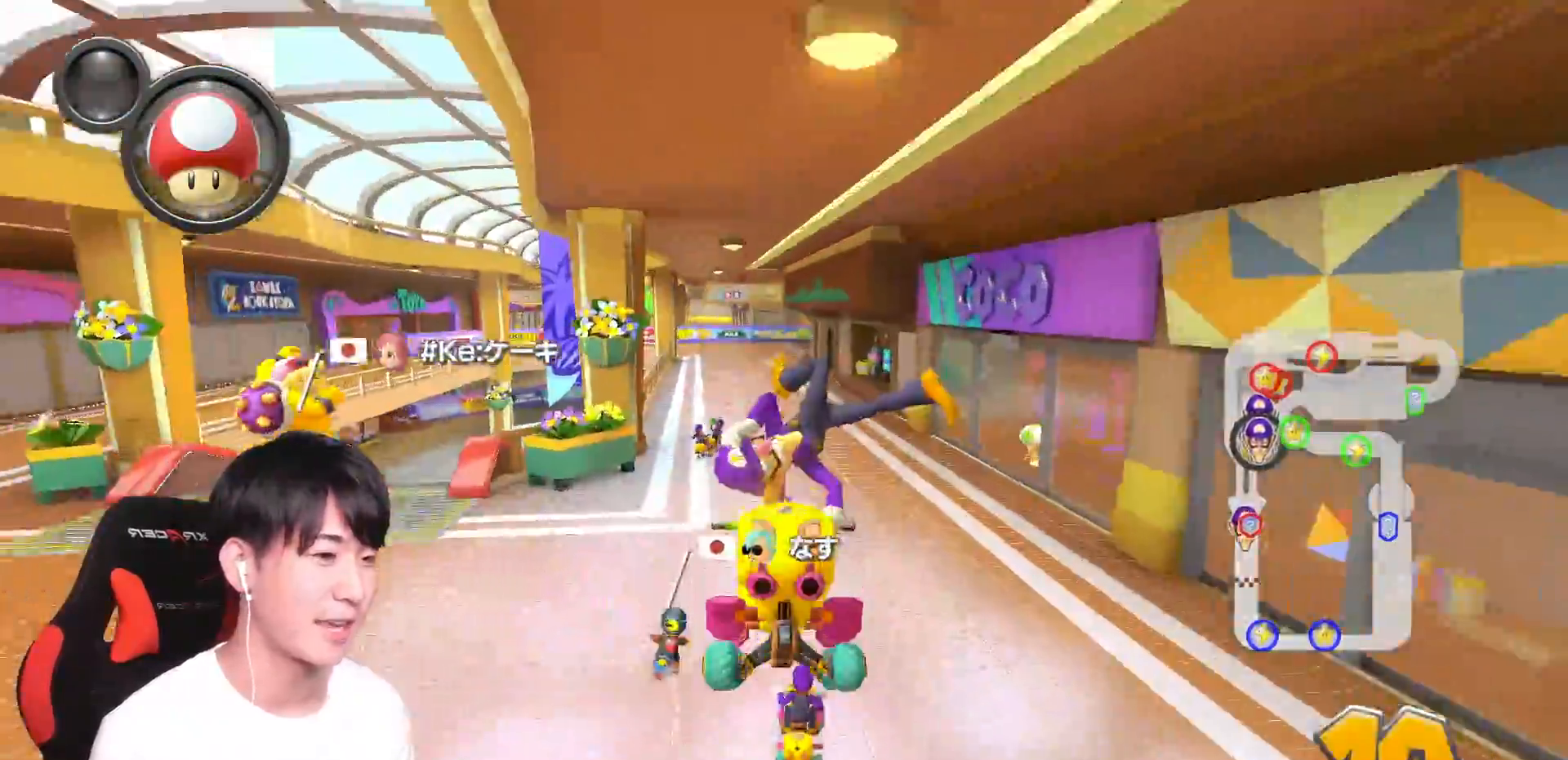
{"buttons": ["A", "R1"], "left_stick": "up-right", "right_stick": "center", "events": [[101, "R1", "down"], [117, "left_stick", "up-right"]]}
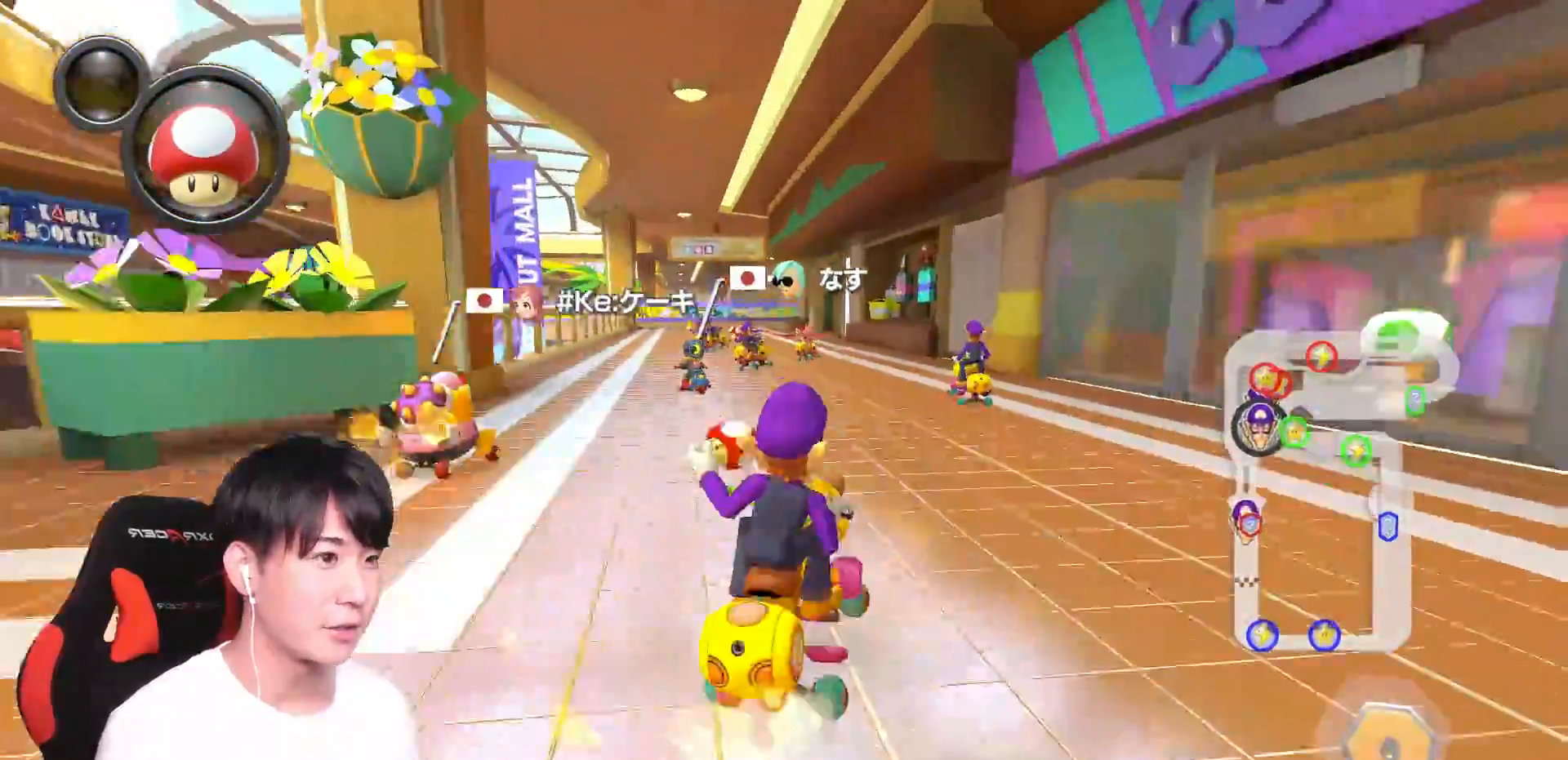
{"buttons": ["A", "X", "R1"], "left_stick": "left", "right_stick": "center", "events": [[317, "left_stick", "up-left"], [367, "left_stick", "left"], [434, "X", "down"]]}
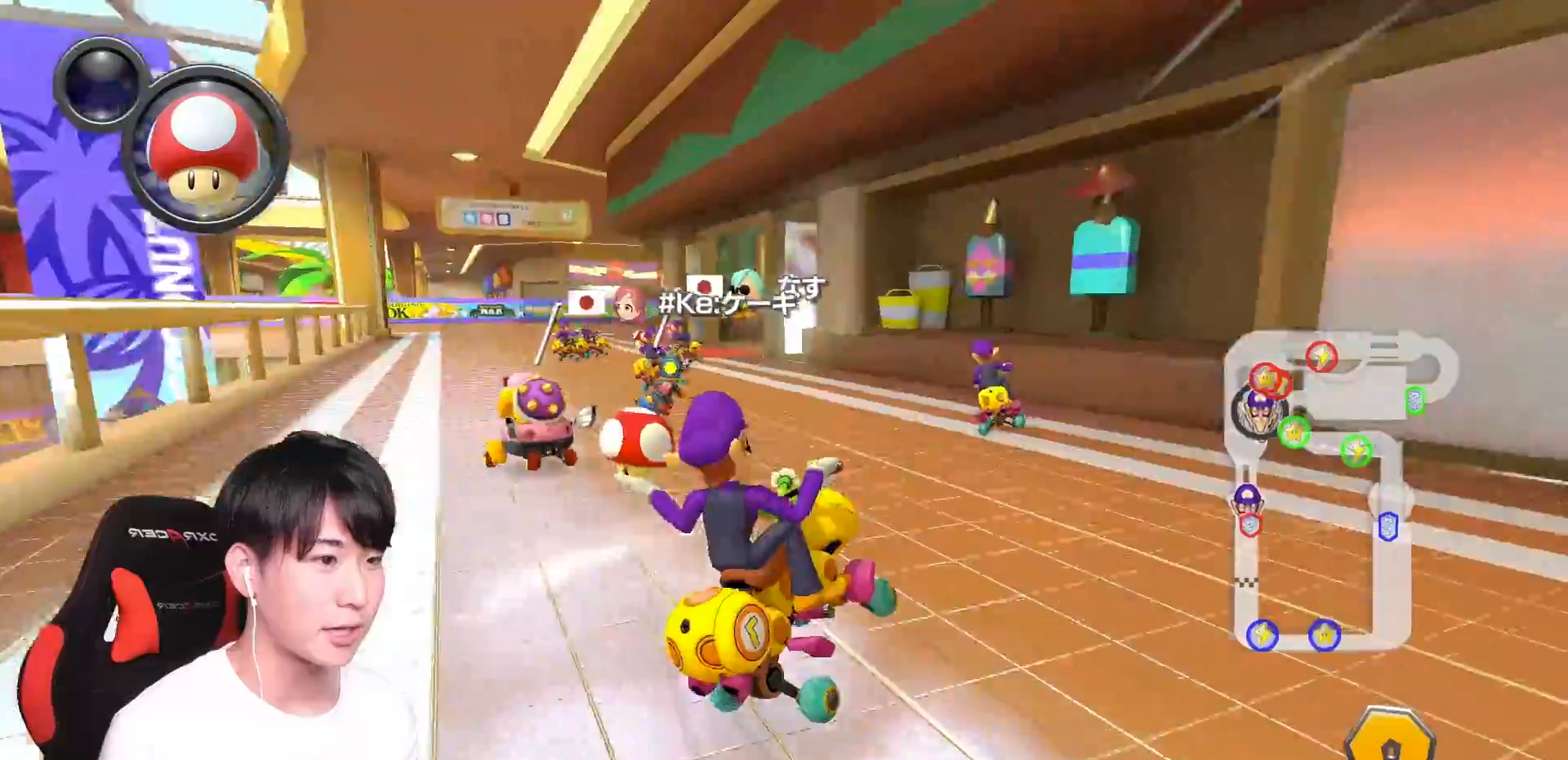
{"buttons": ["A", "R1"], "left_stick": "right", "right_stick": "center", "events": [[34, "X", "up"], [67, "left_stick", "center"], [217, "left_stick", "left"], [384, "left_stick", "right"]]}
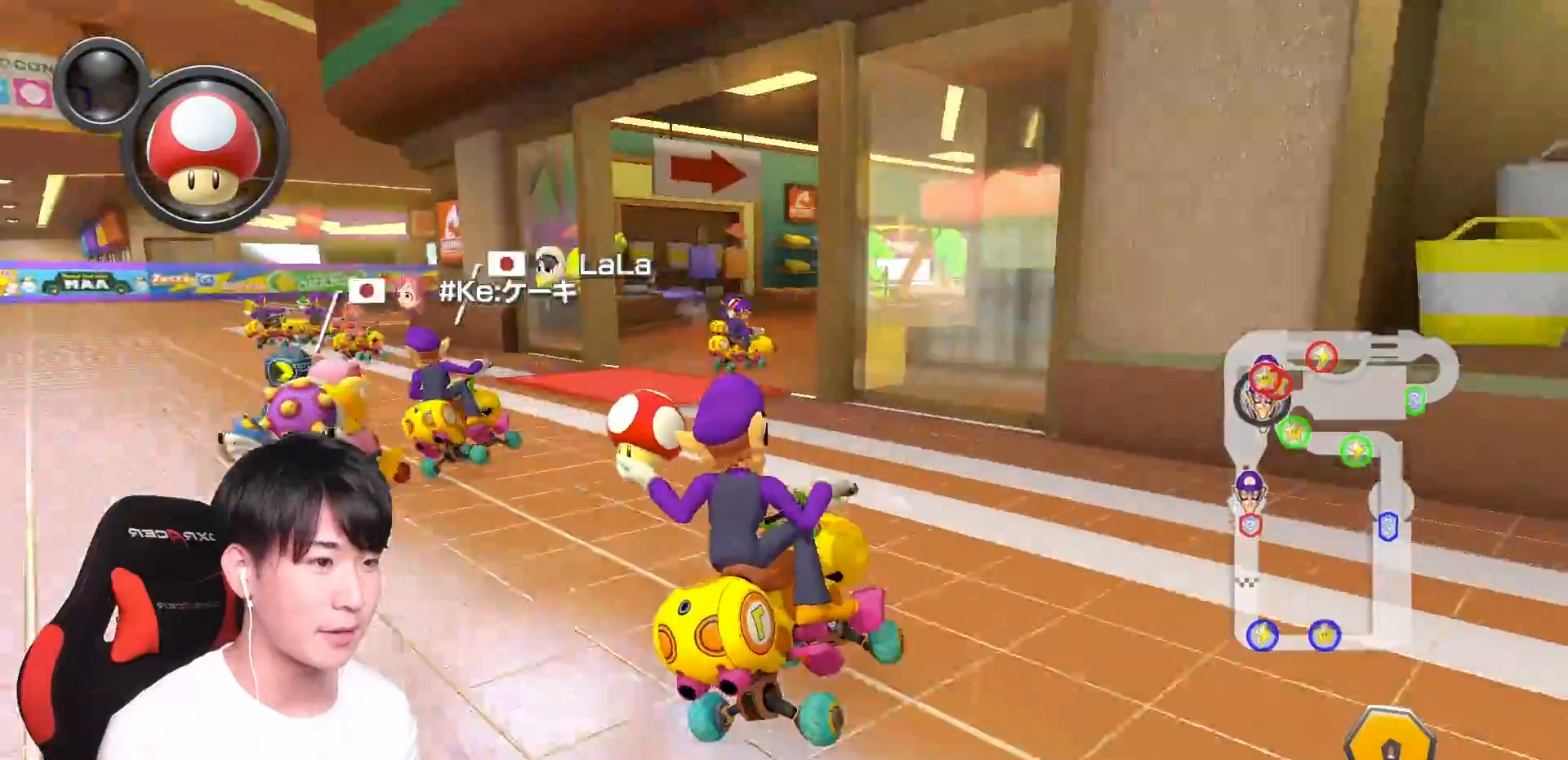
{"buttons": ["A"], "left_stick": "right", "right_stick": "center"}
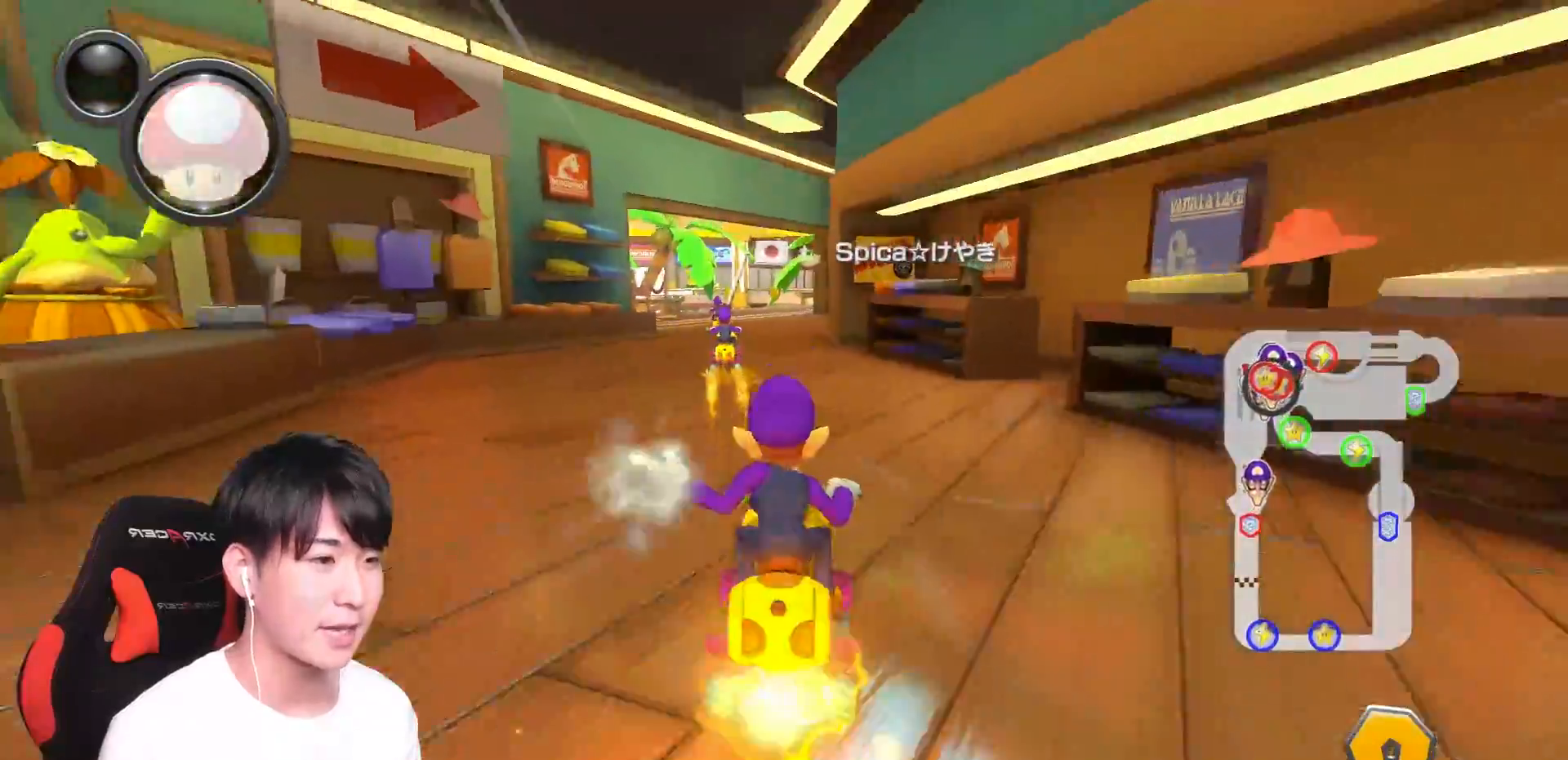
{"buttons": ["A"], "left_stick": "left", "right_stick": "center", "events": [[101, "left_stick", "center"], [201, "left_stick", "left"], [334, "left_stick", "center"], [484, "left_stick", "left"]]}
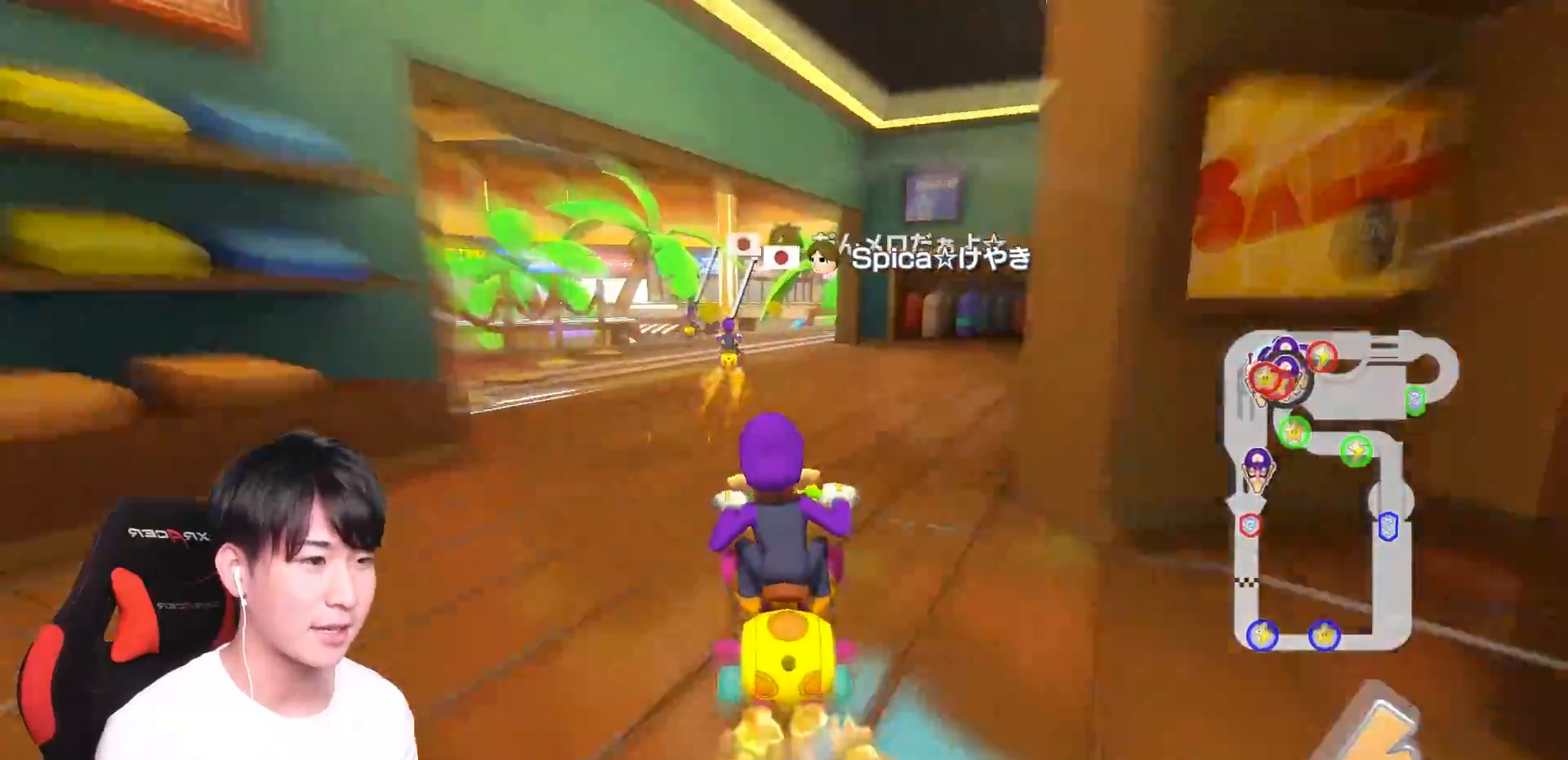
{"buttons": ["A"], "left_stick": "center", "right_stick": "center", "events": [[100, "left_stick", "right"], [217, "left_stick", "center"], [367, "left_stick", "left"], [484, "left_stick", "center"]]}
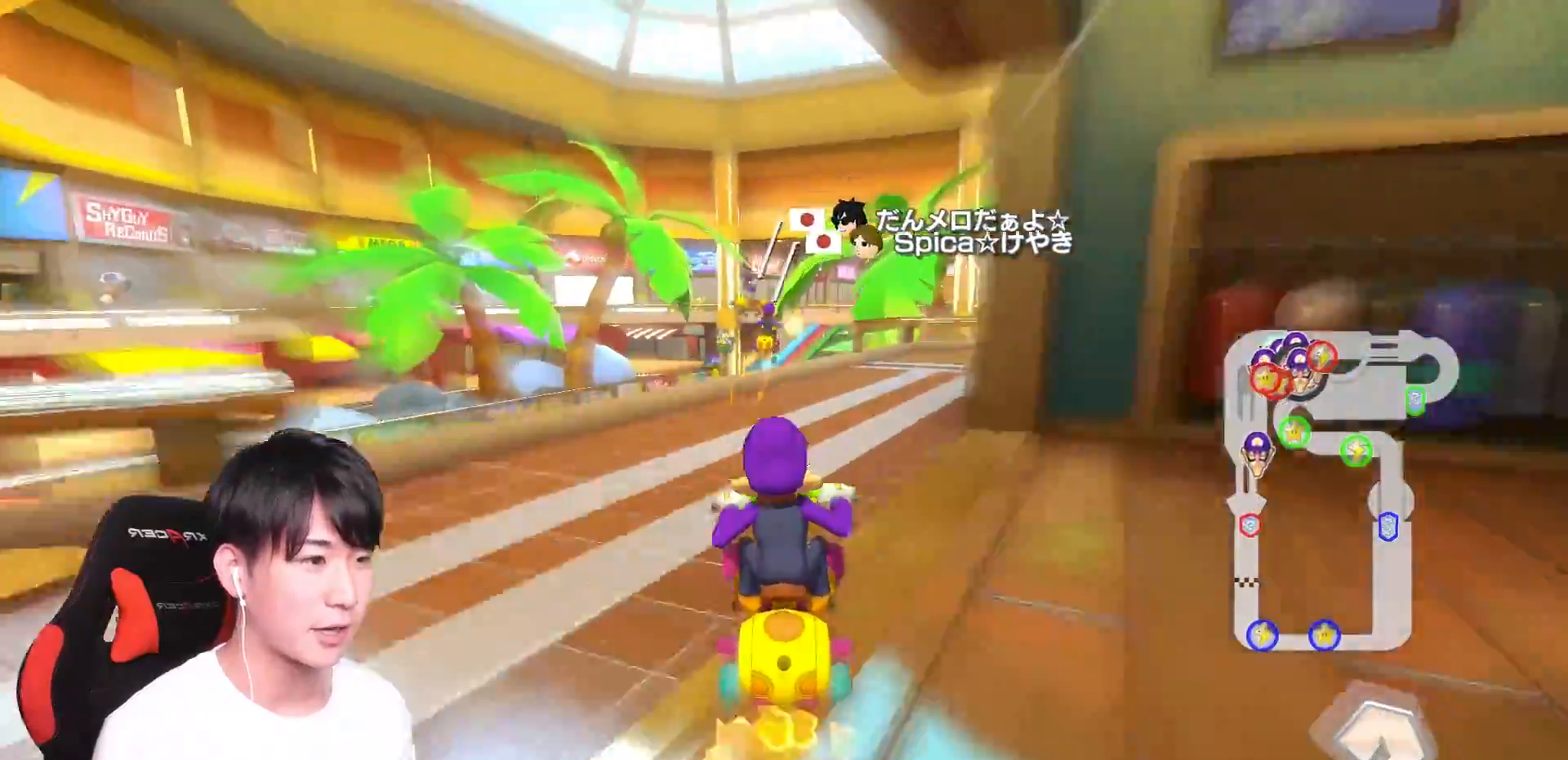
{"buttons": ["A"], "left_stick": "left", "right_stick": "center", "events": [[284, "left_stick", "right"], [301, "R1", "down"], [418, "R1", "up"], [418, "left_stick", "left"]]}
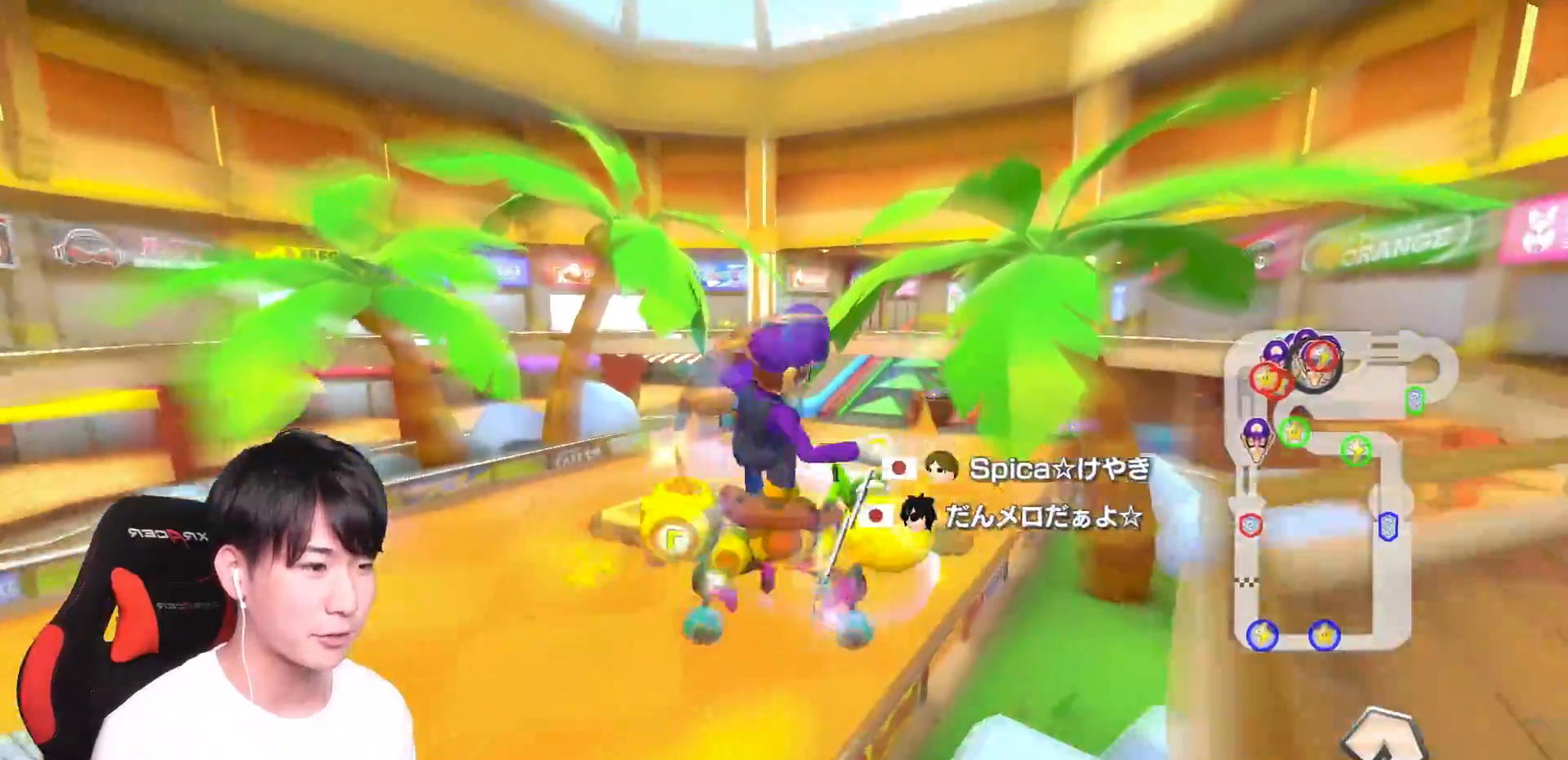
{"buttons": ["A"], "left_stick": "center", "right_stick": "center", "events": [[33, "left_stick", "center"], [183, "left_stick", "left"], [400, "left_stick", "center"]]}
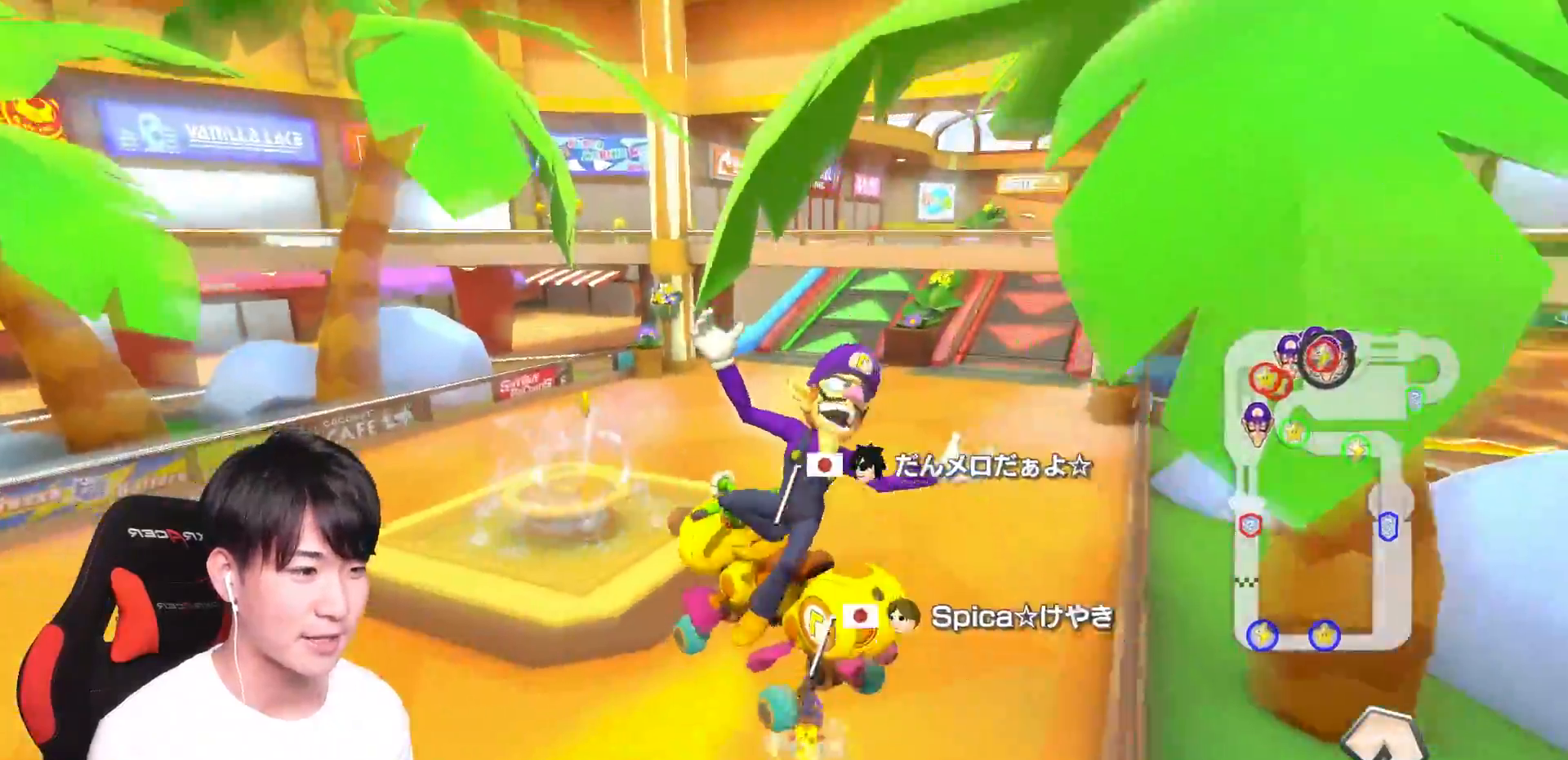
{"buttons": ["A"], "left_stick": "right", "right_stick": "center", "events": [[134, "left_stick", "left"], [468, "left_stick", "right"]]}
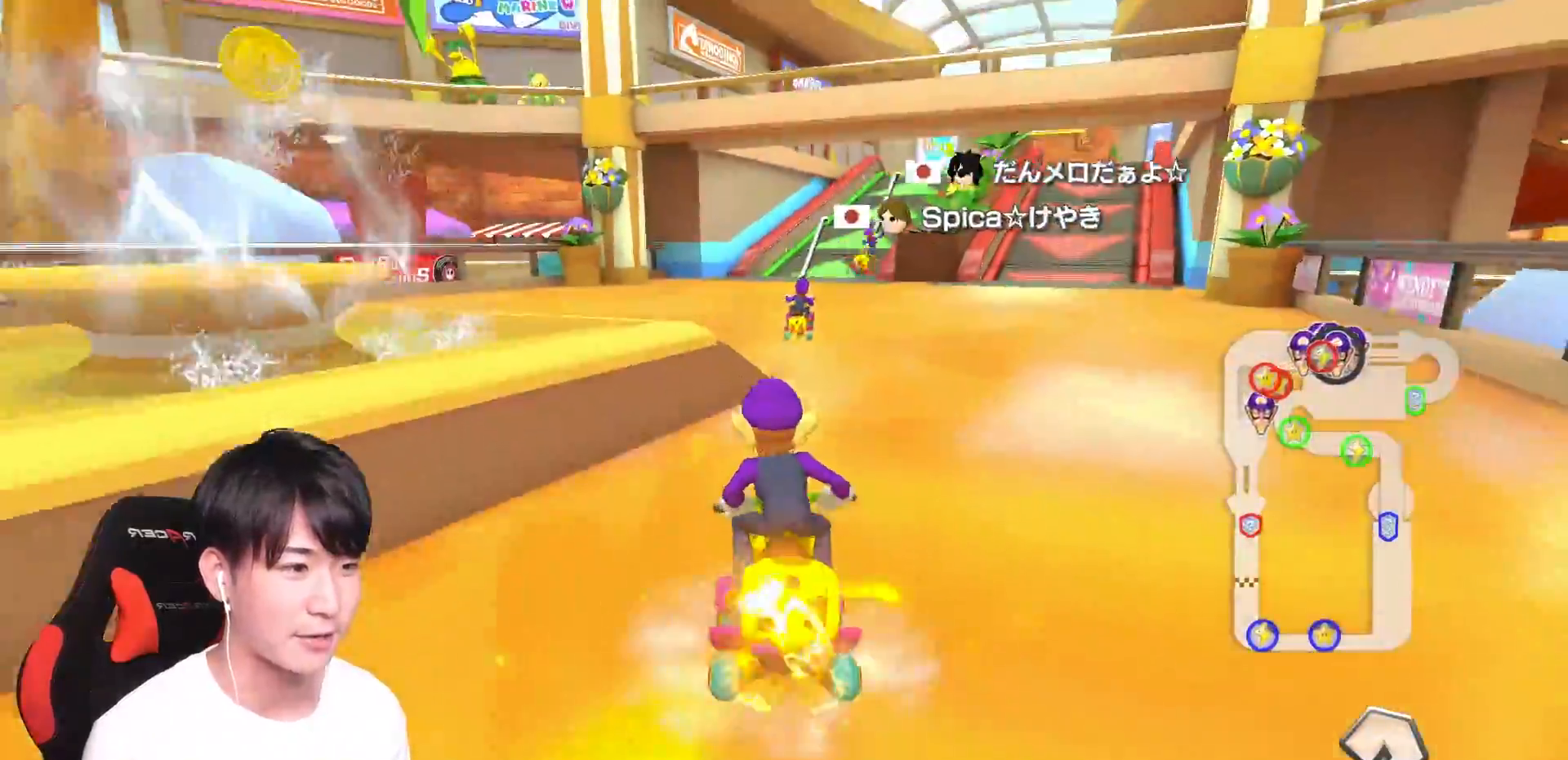
{"buttons": ["A", "R1"], "left_stick": "up-right", "right_stick": "center", "events": [[217, "R1", "down"], [284, "left_stick", "up-right"], [350, "R1", "up"], [400, "R1", "down"]]}
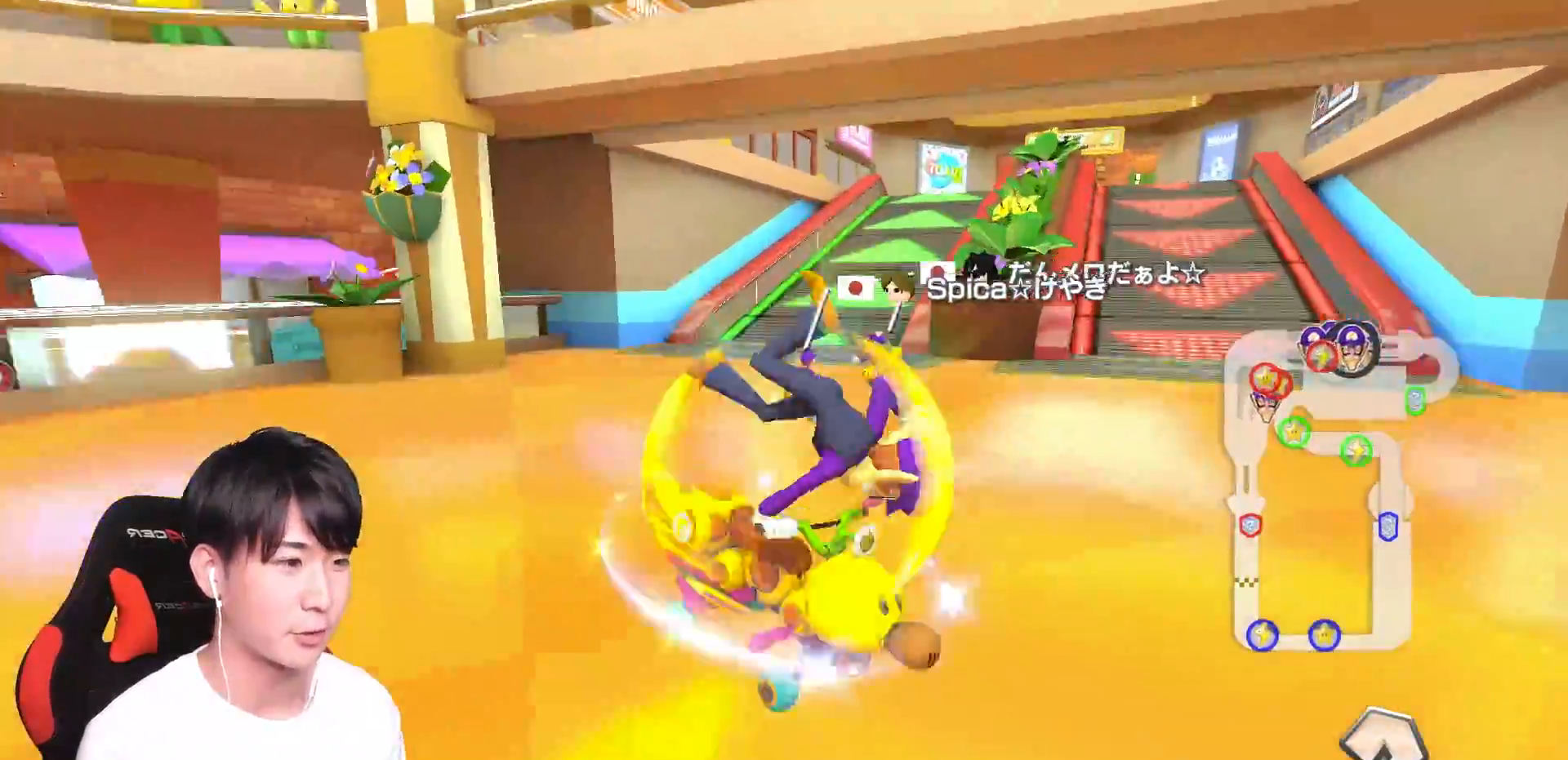
{"buttons": ["A", "R1"], "left_stick": "up-right", "right_stick": "center", "events": []}